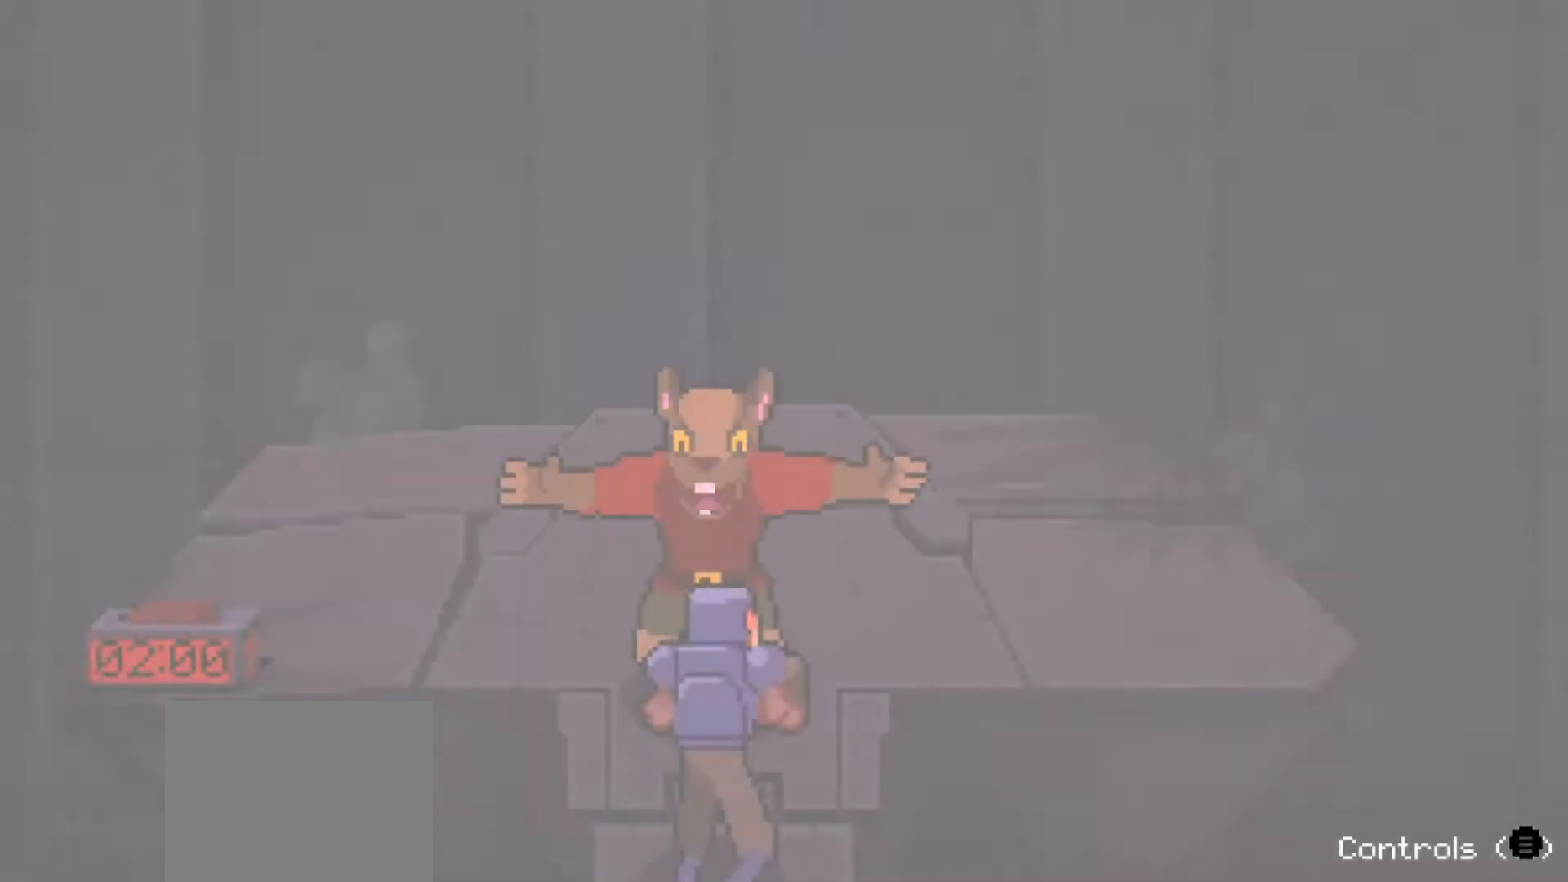
Gameplay with a controller (Xbox layout); each line is a JSON object with the inputs held at the frame after it. "events" lists button and stick changes between this image and that frame as [ms after this image, input, new state], when the widget could be followed in between.
{"buttons": ["L1"], "left_stick": "center", "right_stick": "center", "events": [[250, "R1", "down"], [384, "R1", "up"], [500, "L1", "down"]]}
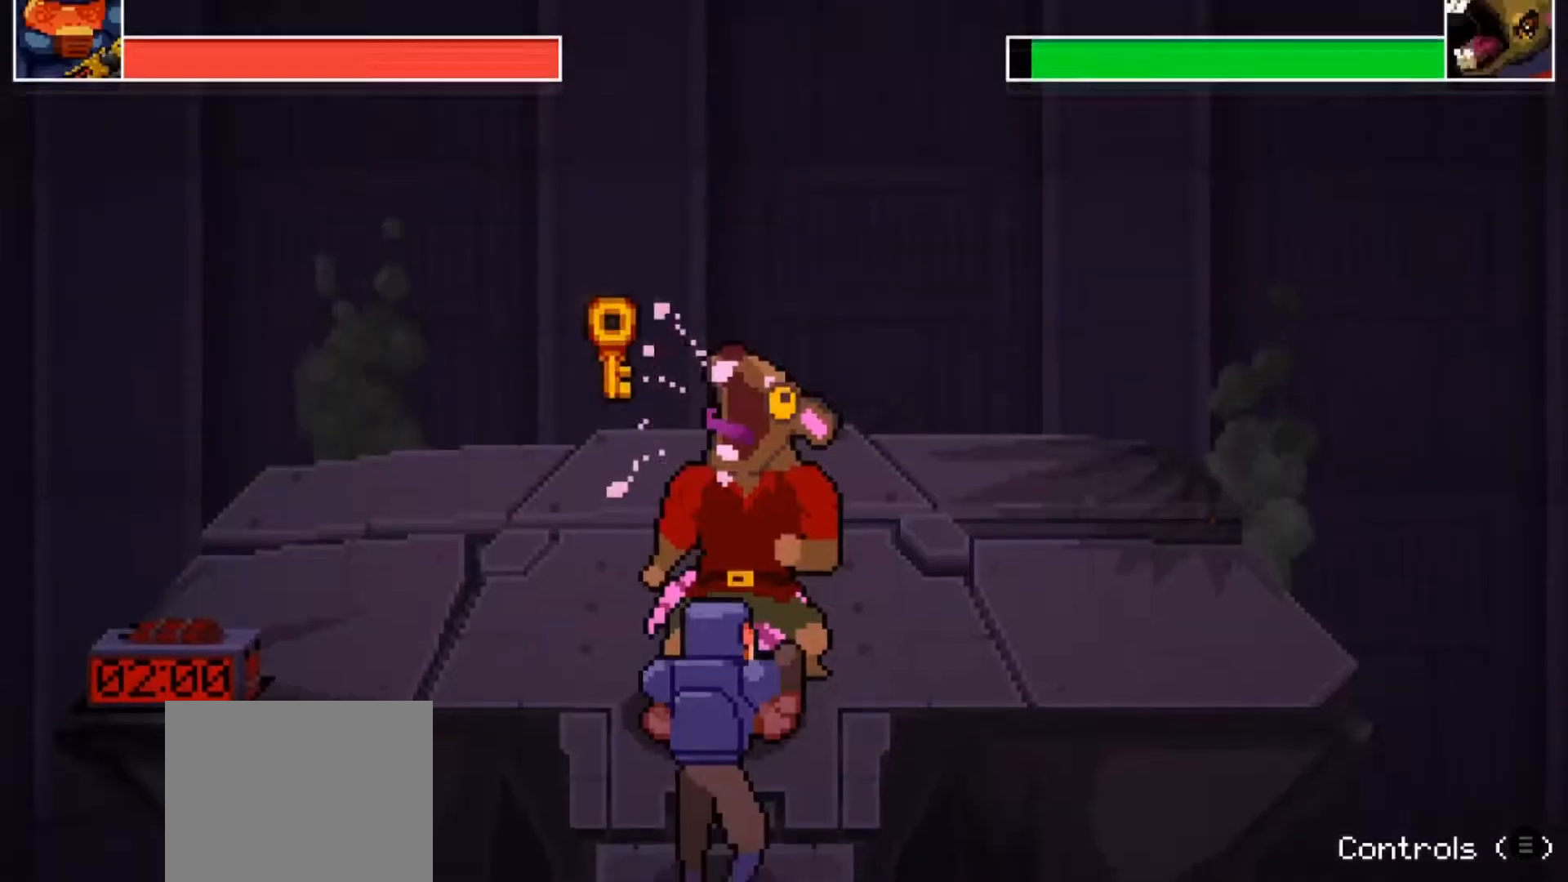
{"buttons": [], "left_stick": "center", "right_stick": "center", "events": [[151, "L1", "up"], [284, "R1", "down"], [418, "R1", "up"]]}
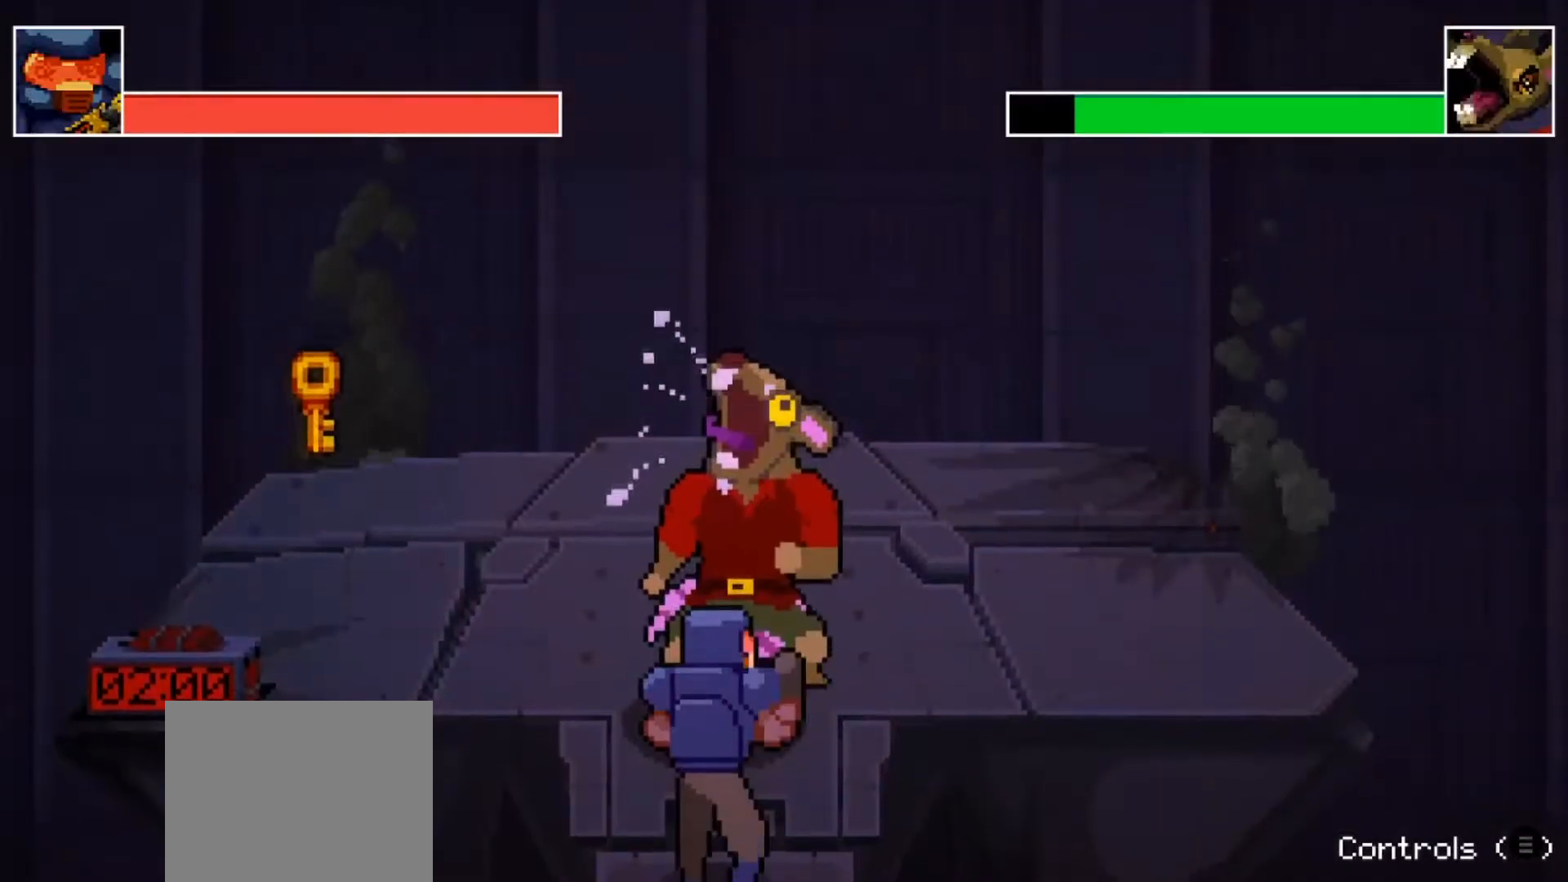
{"buttons": [], "left_stick": "center", "right_stick": "center", "events": [[67, "L1", "down"], [234, "L1", "up"], [300, "R1", "down"], [467, "R1", "up"]]}
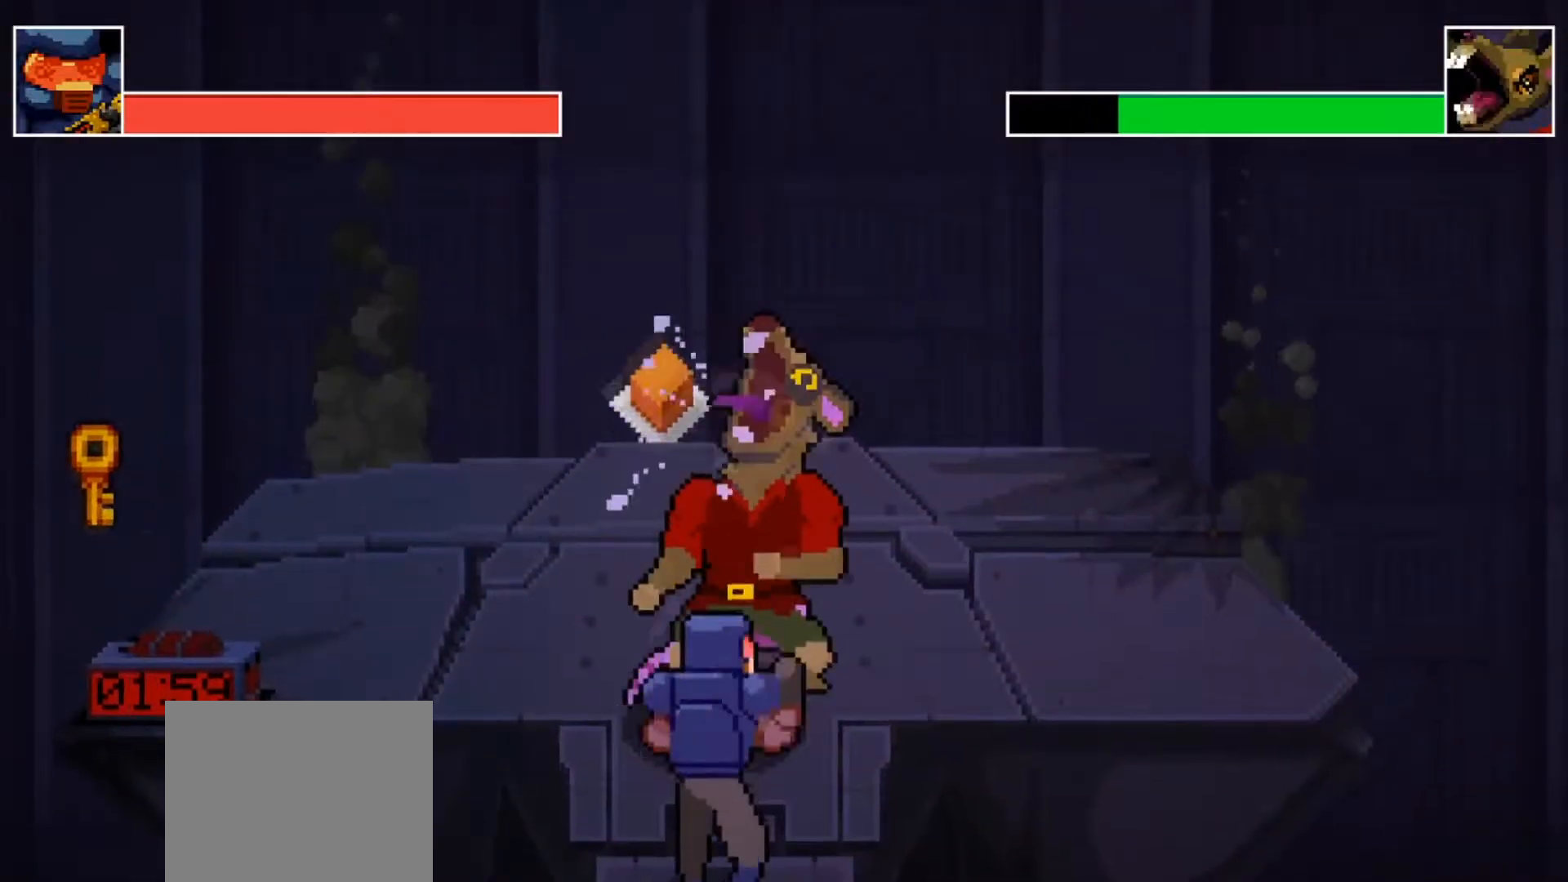
{"buttons": [], "left_stick": "center", "right_stick": "center", "events": [[101, "L1", "down"], [267, "L1", "up"], [351, "R1", "down"], [501, "R1", "up"]]}
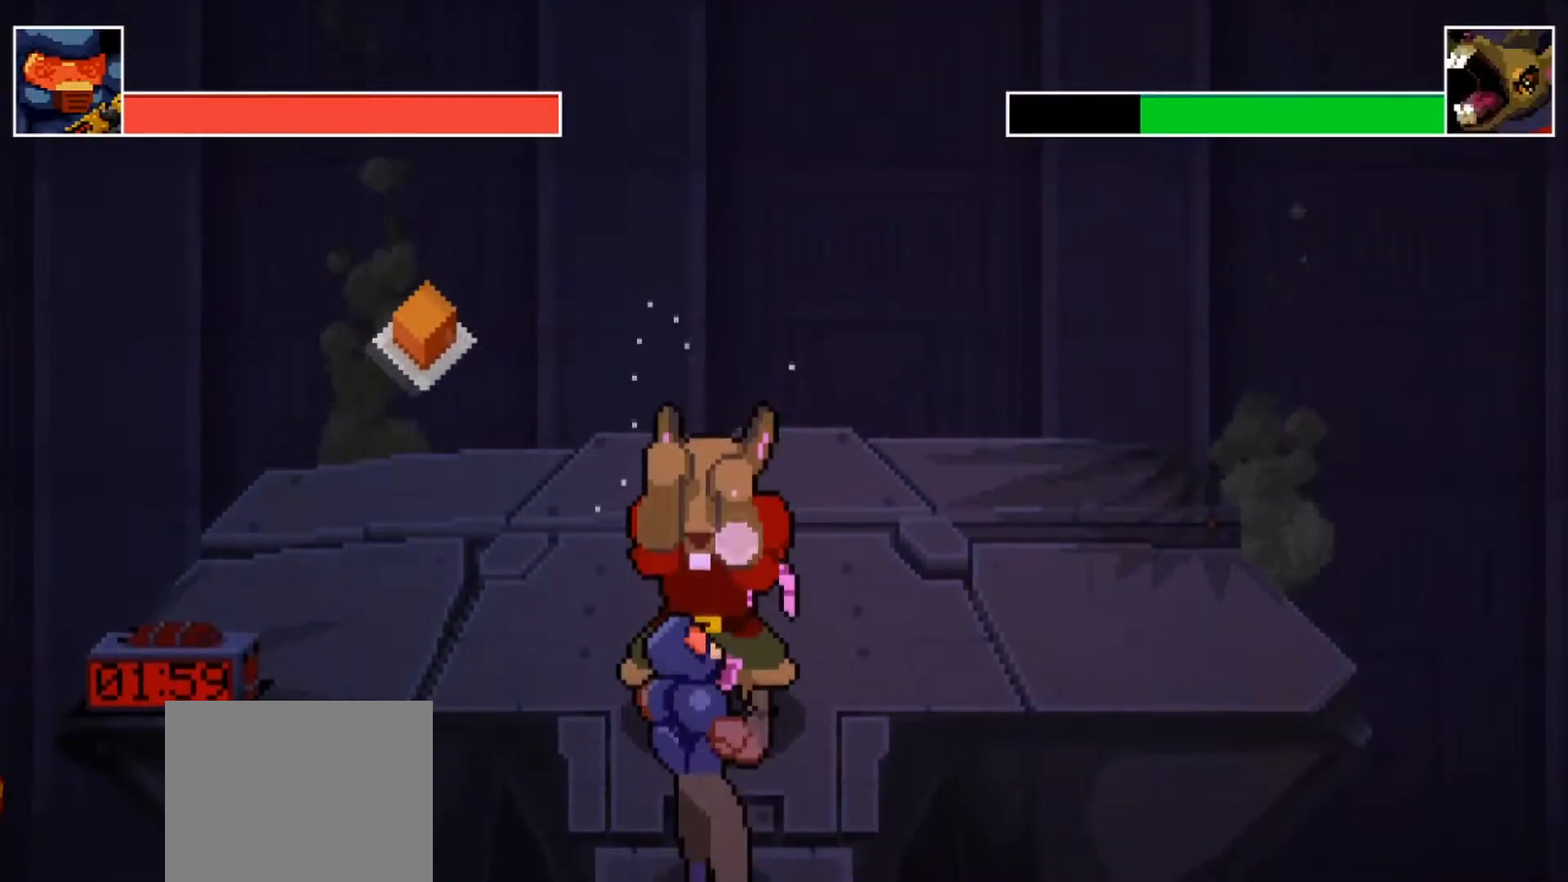
{"buttons": [], "left_stick": "center", "right_stick": "center", "events": [[83, "L1", "down"], [250, "L1", "up"]]}
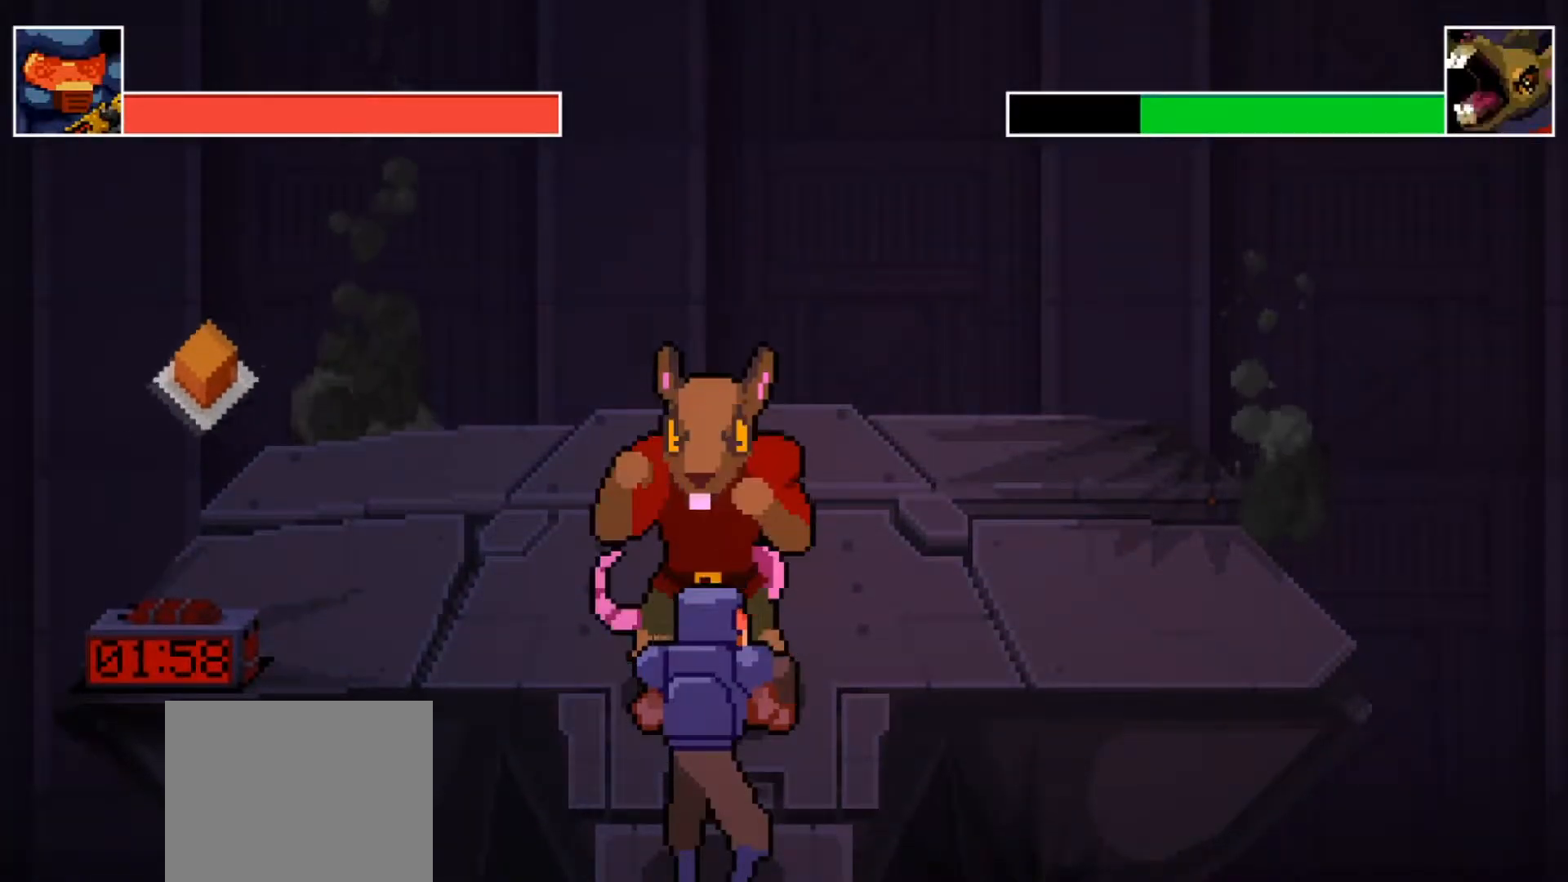
{"buttons": [], "left_stick": "center", "right_stick": "center", "events": []}
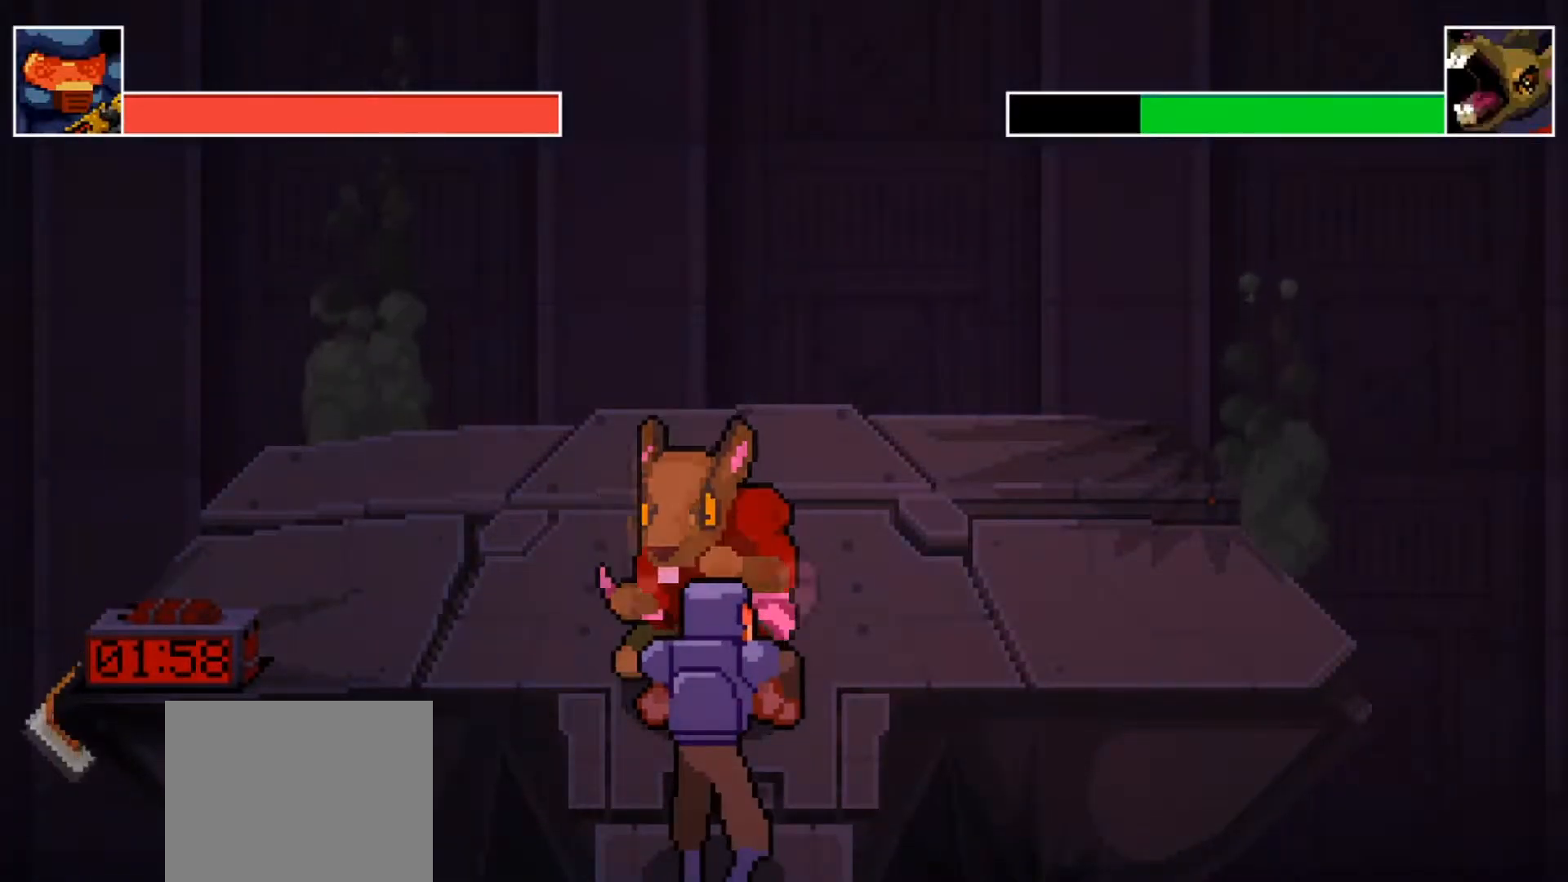
{"buttons": [], "left_stick": "center", "right_stick": "center", "events": [[234, "left_stick", "down-right"], [300, "DPAD_LEFT", "down"], [334, "left_stick", "center"], [384, "DPAD_LEFT", "up"]]}
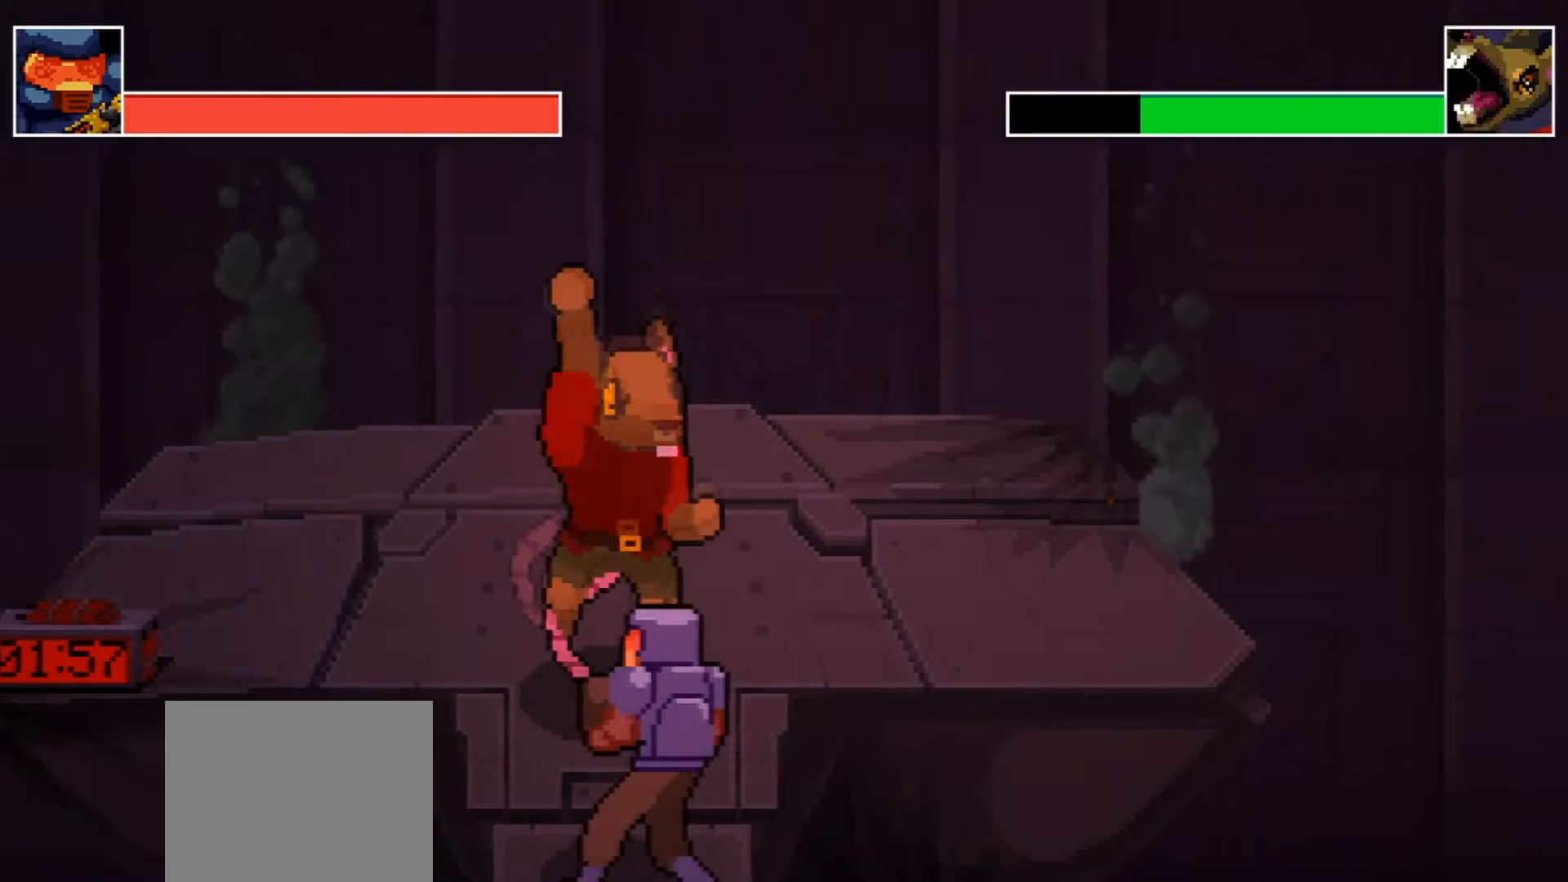
{"buttons": ["L1"], "left_stick": "center", "right_stick": "center", "events": [[468, "L1", "down"]]}
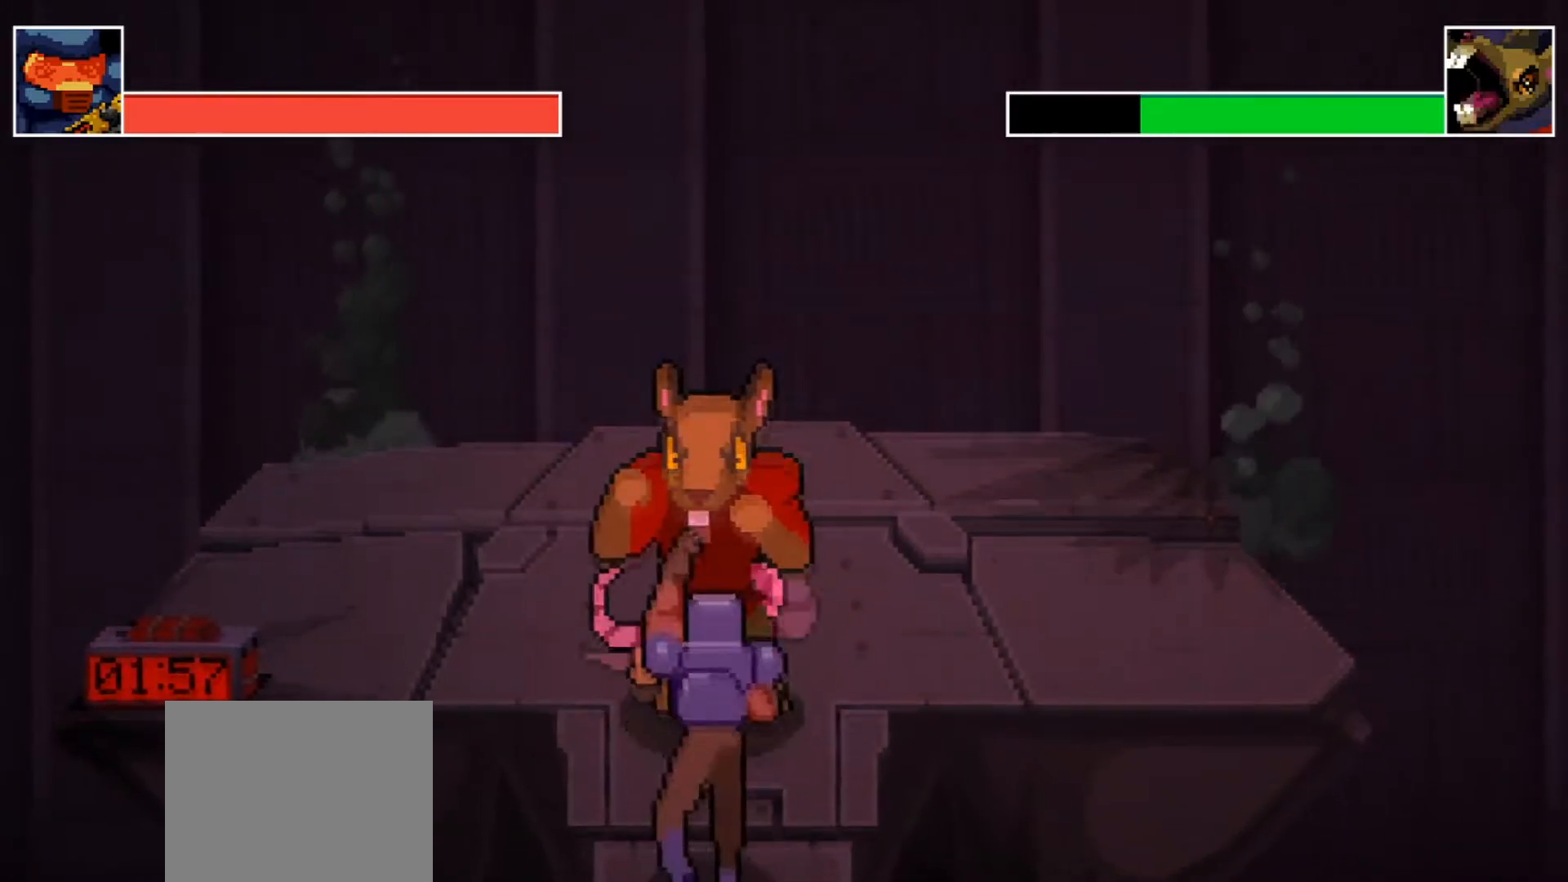
{"buttons": ["L1"], "left_stick": "center", "right_stick": "center", "events": [[133, "L1", "up"], [167, "R1", "down"], [317, "R1", "up"], [450, "L1", "down"]]}
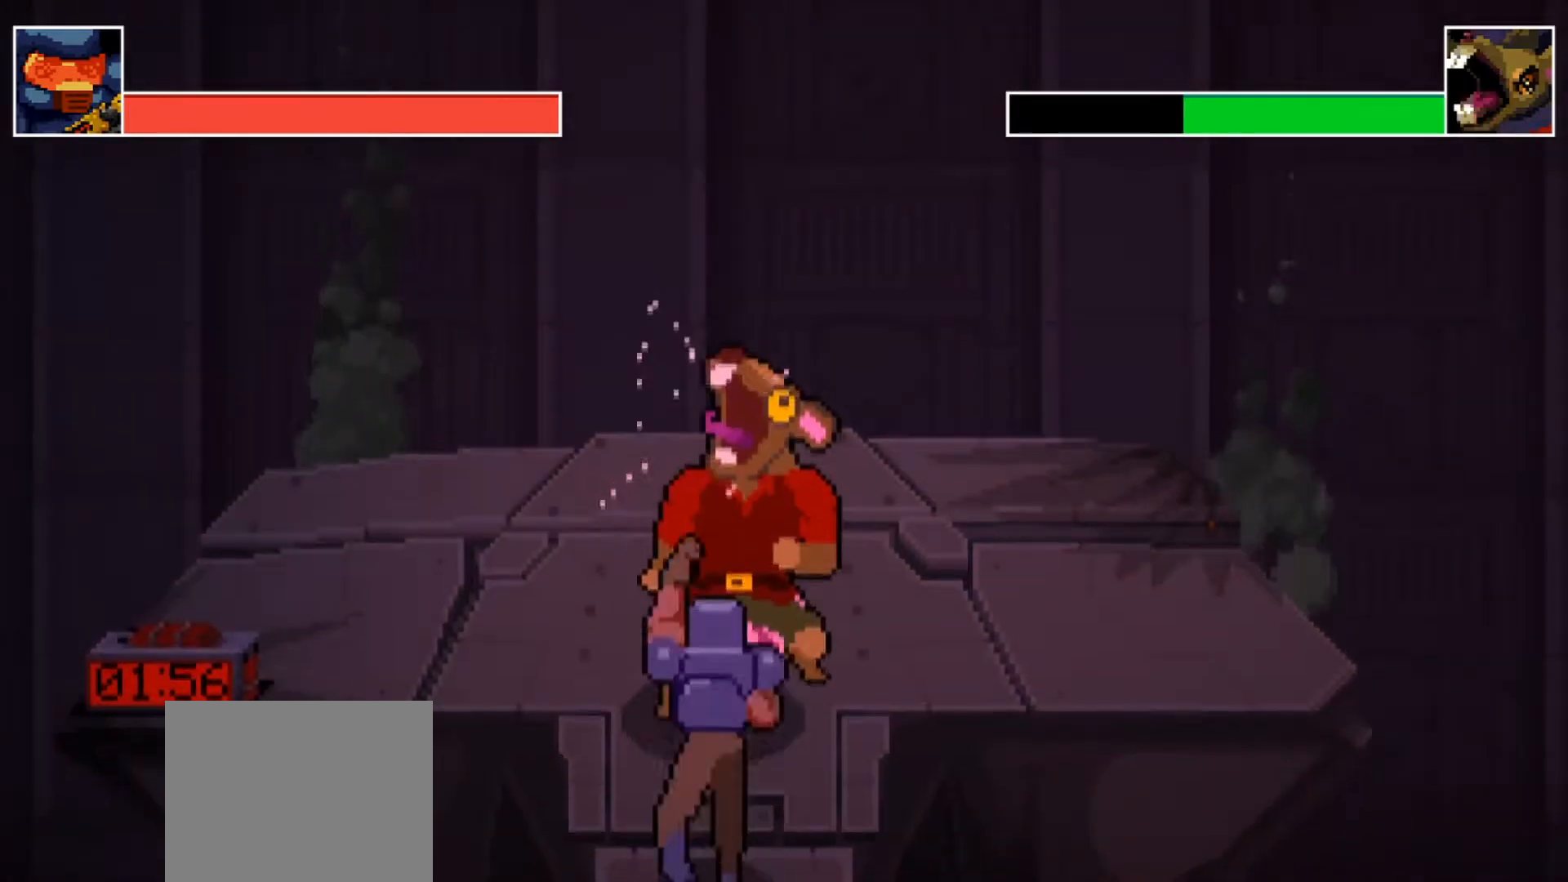
{"buttons": ["L1"], "left_stick": "center", "right_stick": "center", "events": [[101, "L1", "up"], [167, "R1", "down"], [317, "R1", "up"], [418, "L1", "down"]]}
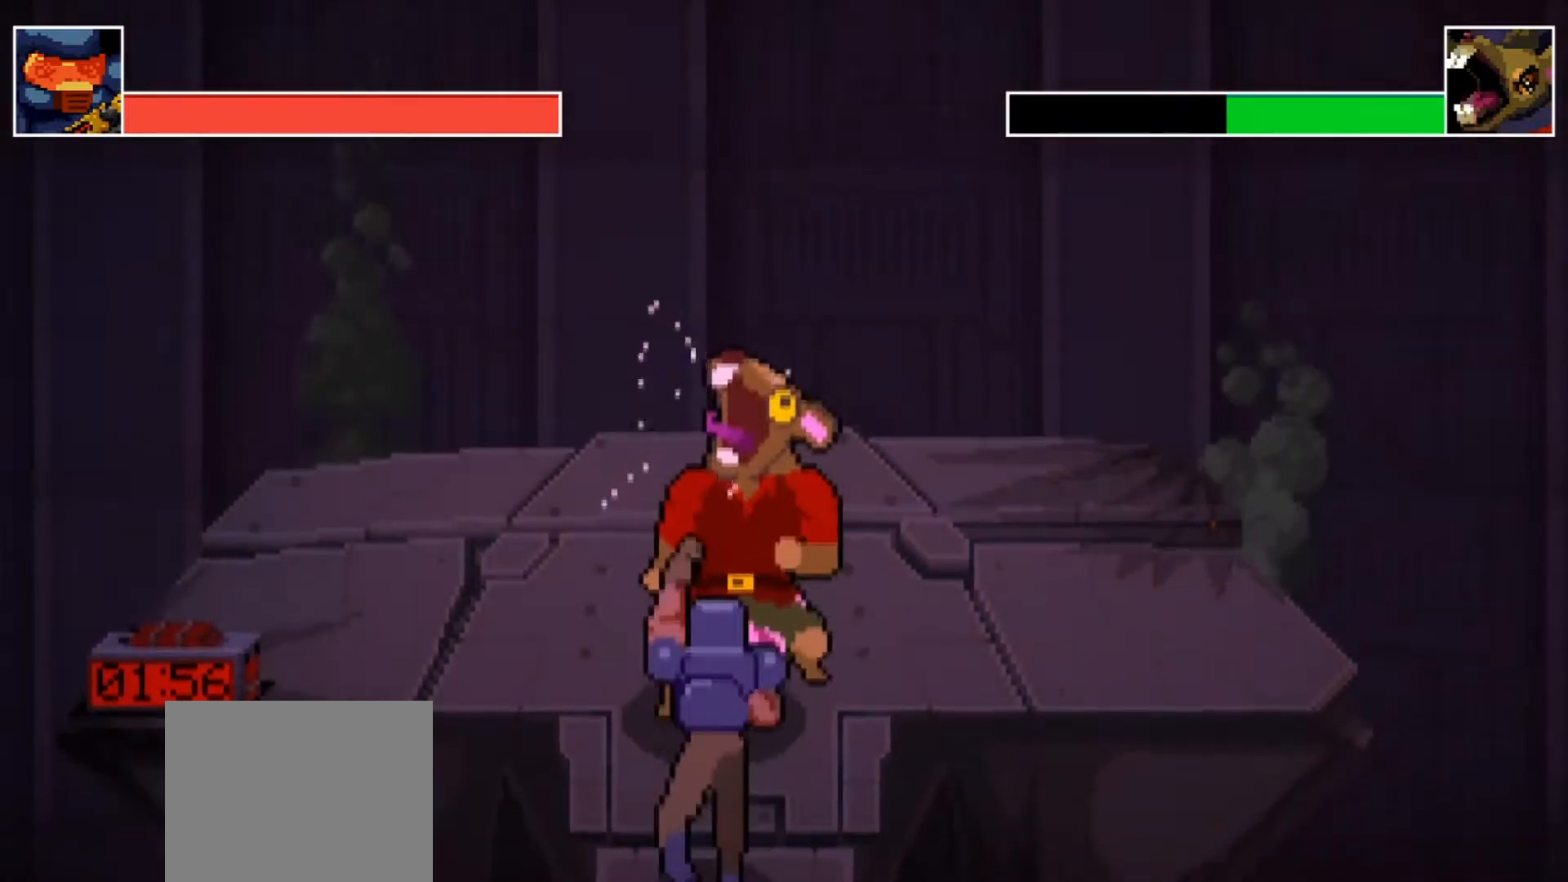
{"buttons": [], "left_stick": "center", "right_stick": "center", "events": [[50, "L1", "up"]]}
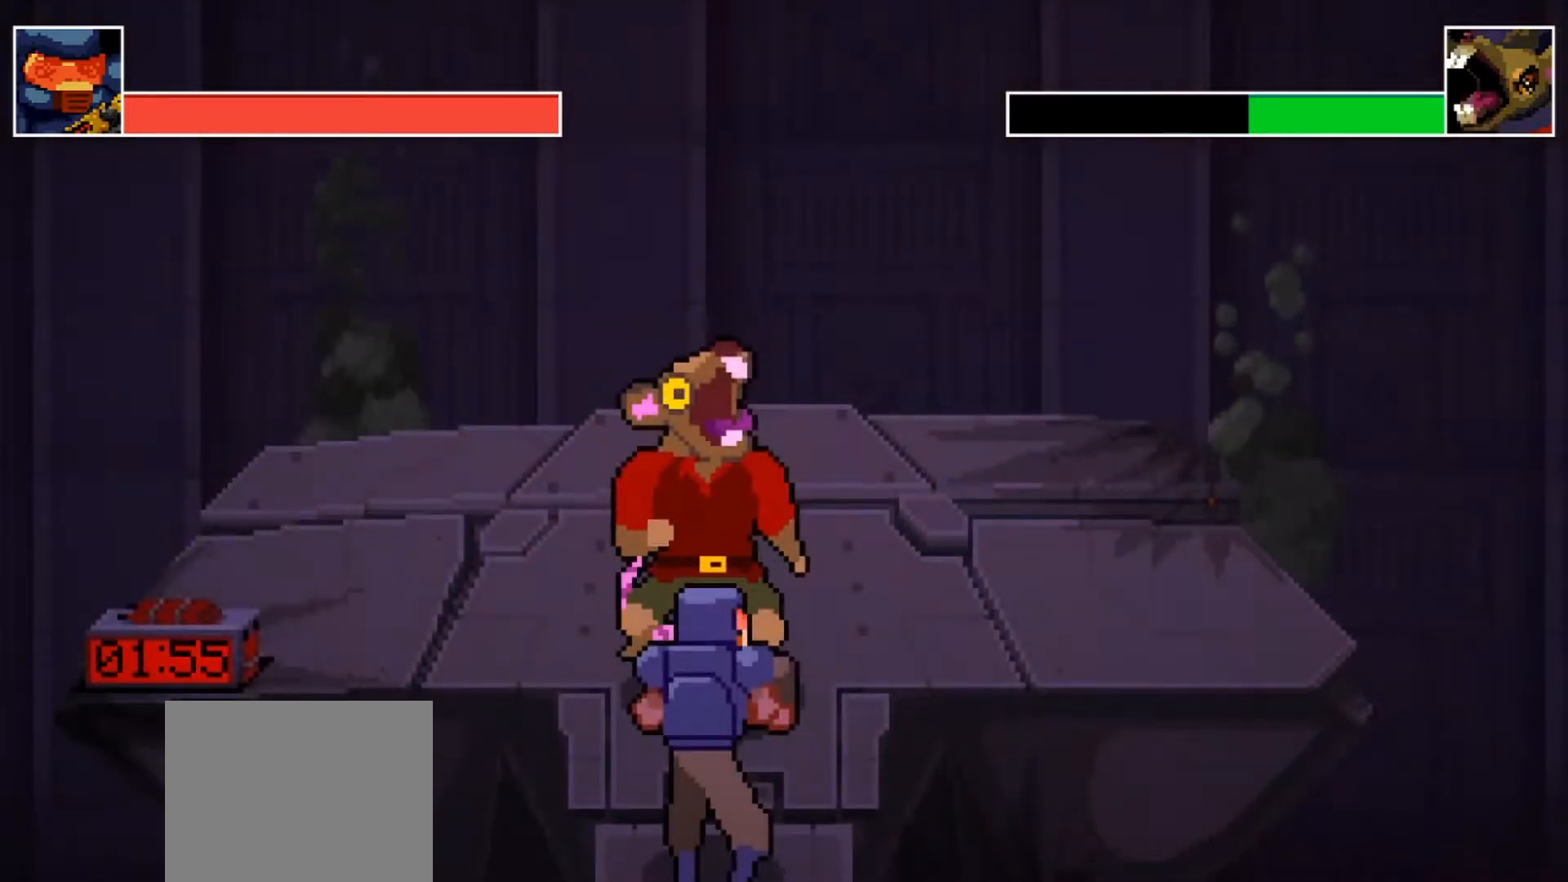
{"buttons": [], "left_stick": "center", "right_stick": "center", "events": []}
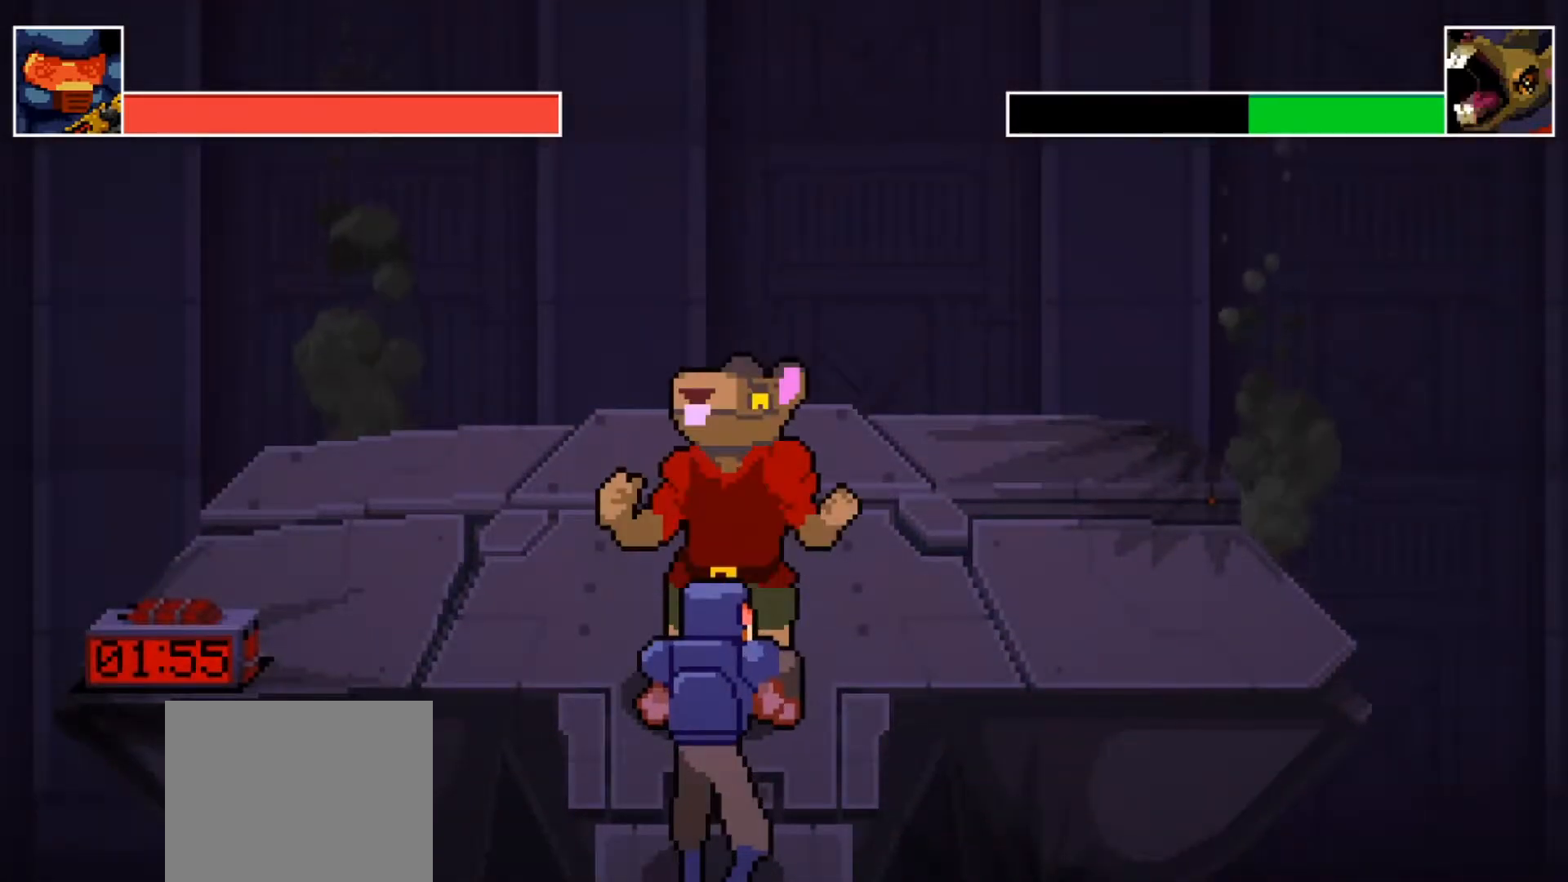
{"buttons": [], "left_stick": "center", "right_stick": "center", "events": []}
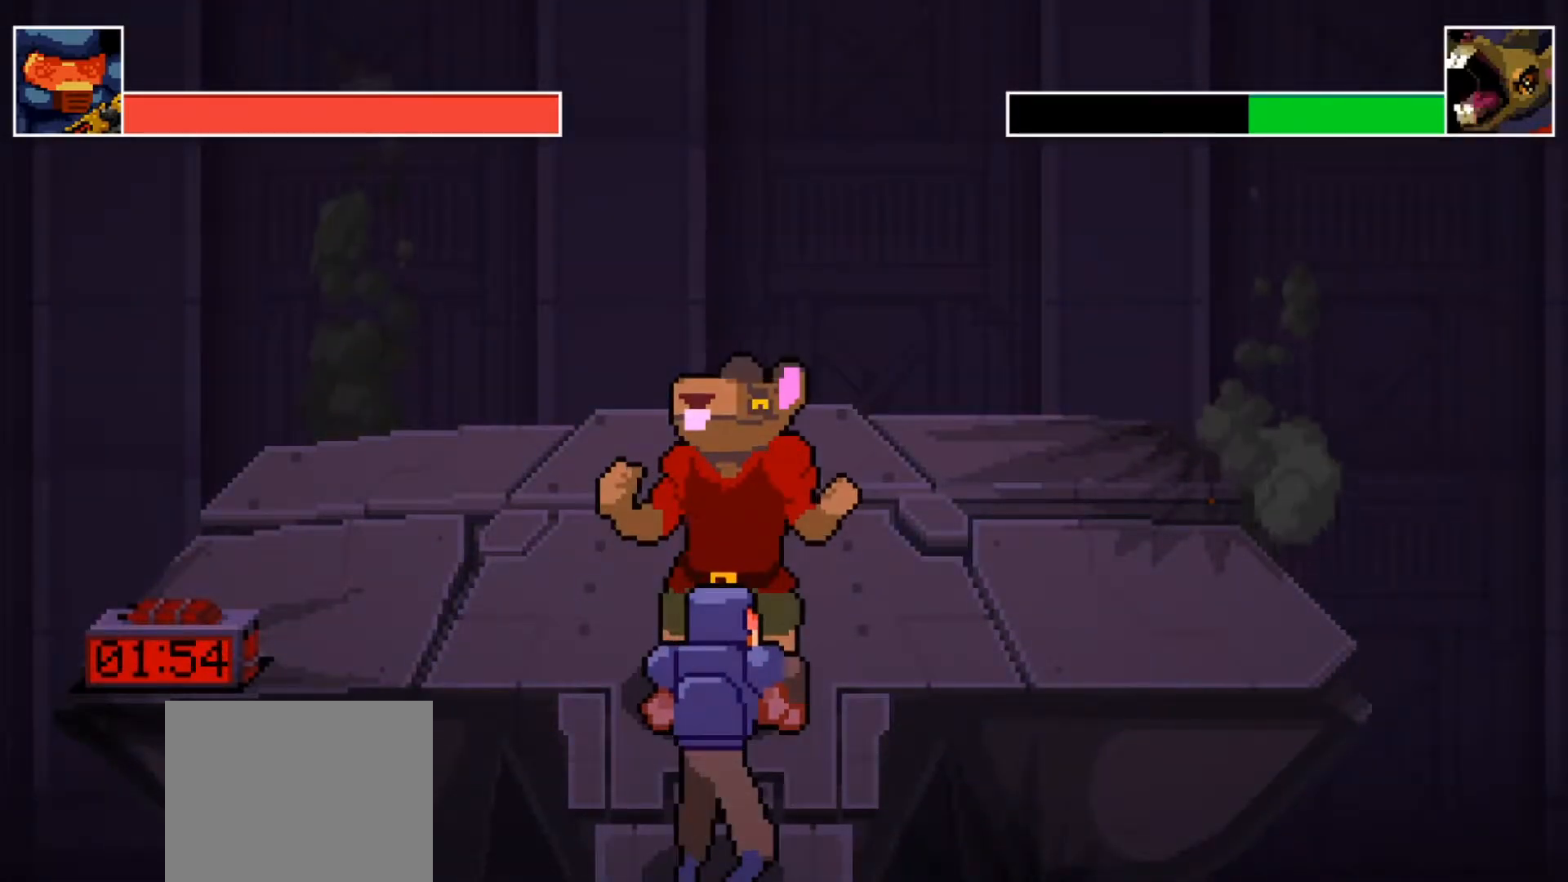
{"buttons": ["R1"], "left_stick": "center", "right_stick": "center", "events": [[133, "L1", "down"], [350, "L1", "up"], [434, "R1", "down"]]}
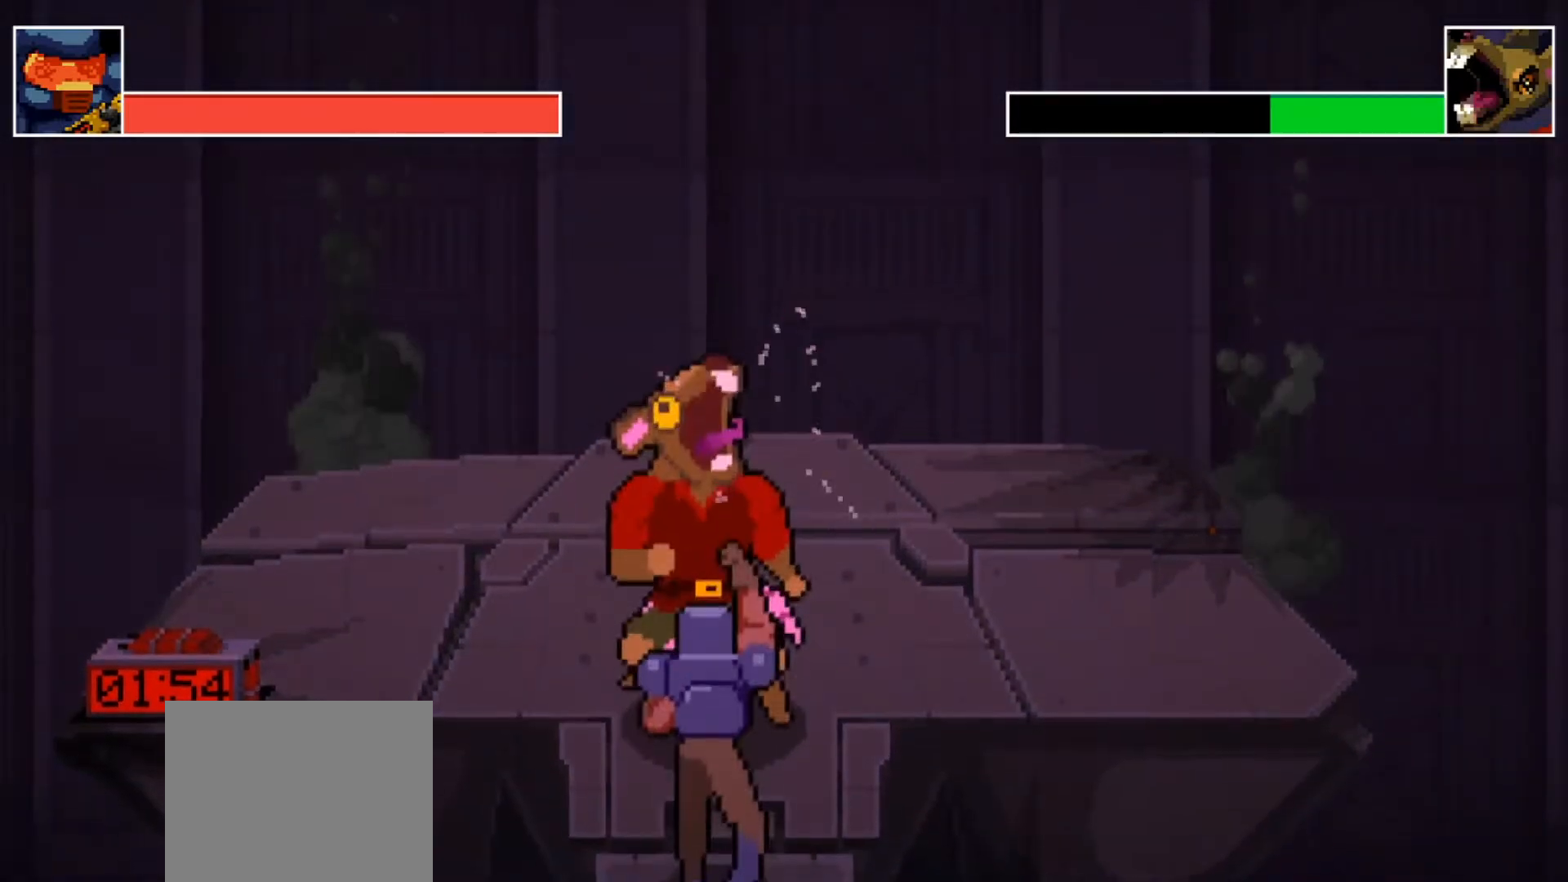
{"buttons": [], "left_stick": "center", "right_stick": "center", "events": [[100, "R1", "up"]]}
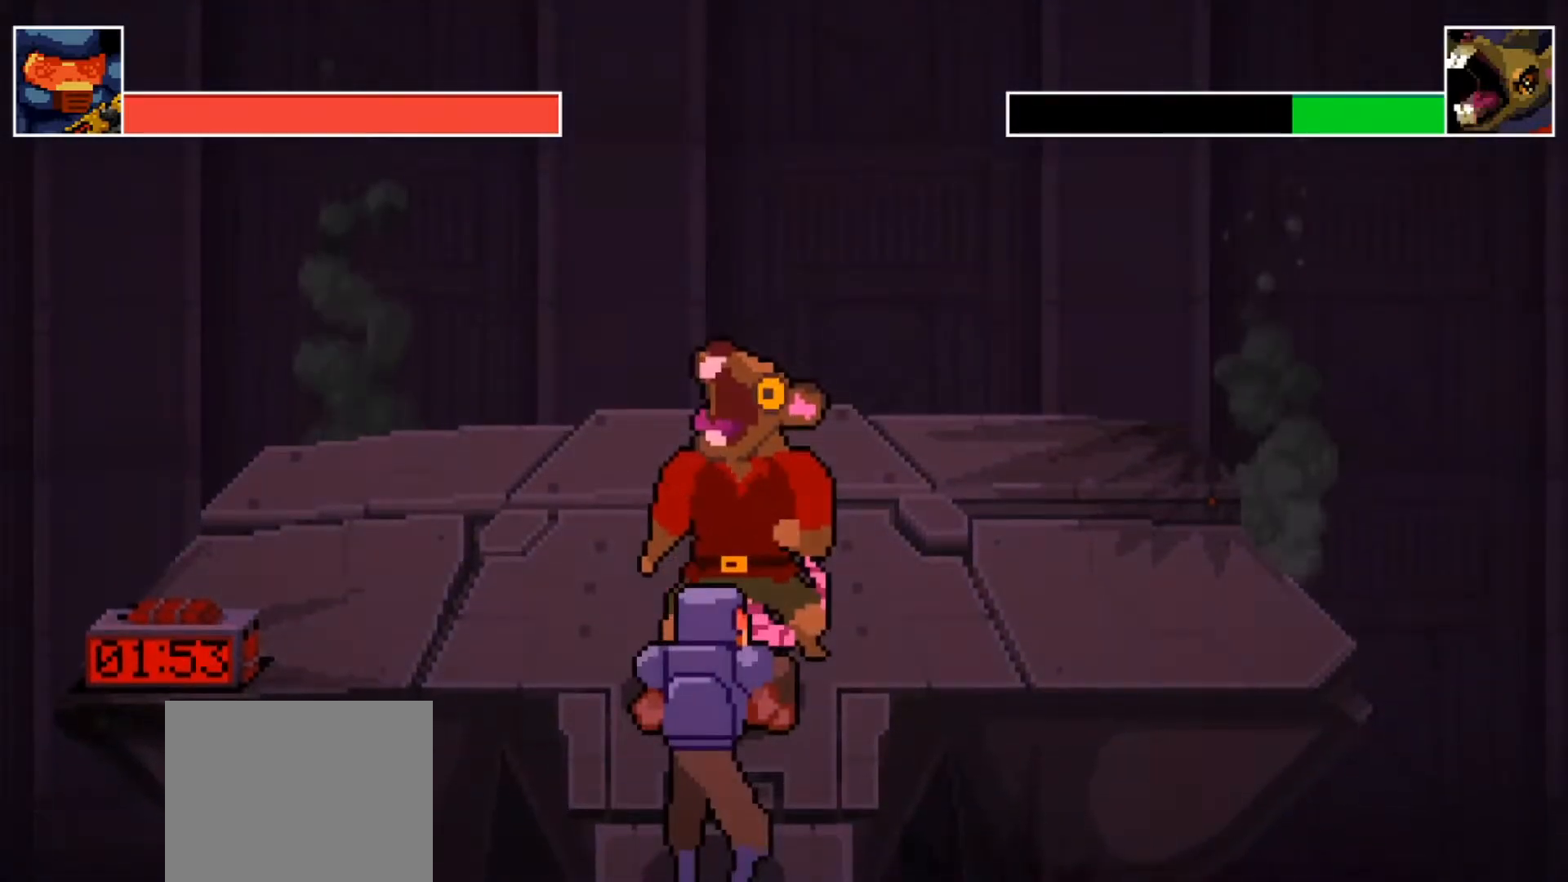
{"buttons": [], "left_stick": "center", "right_stick": "center", "events": []}
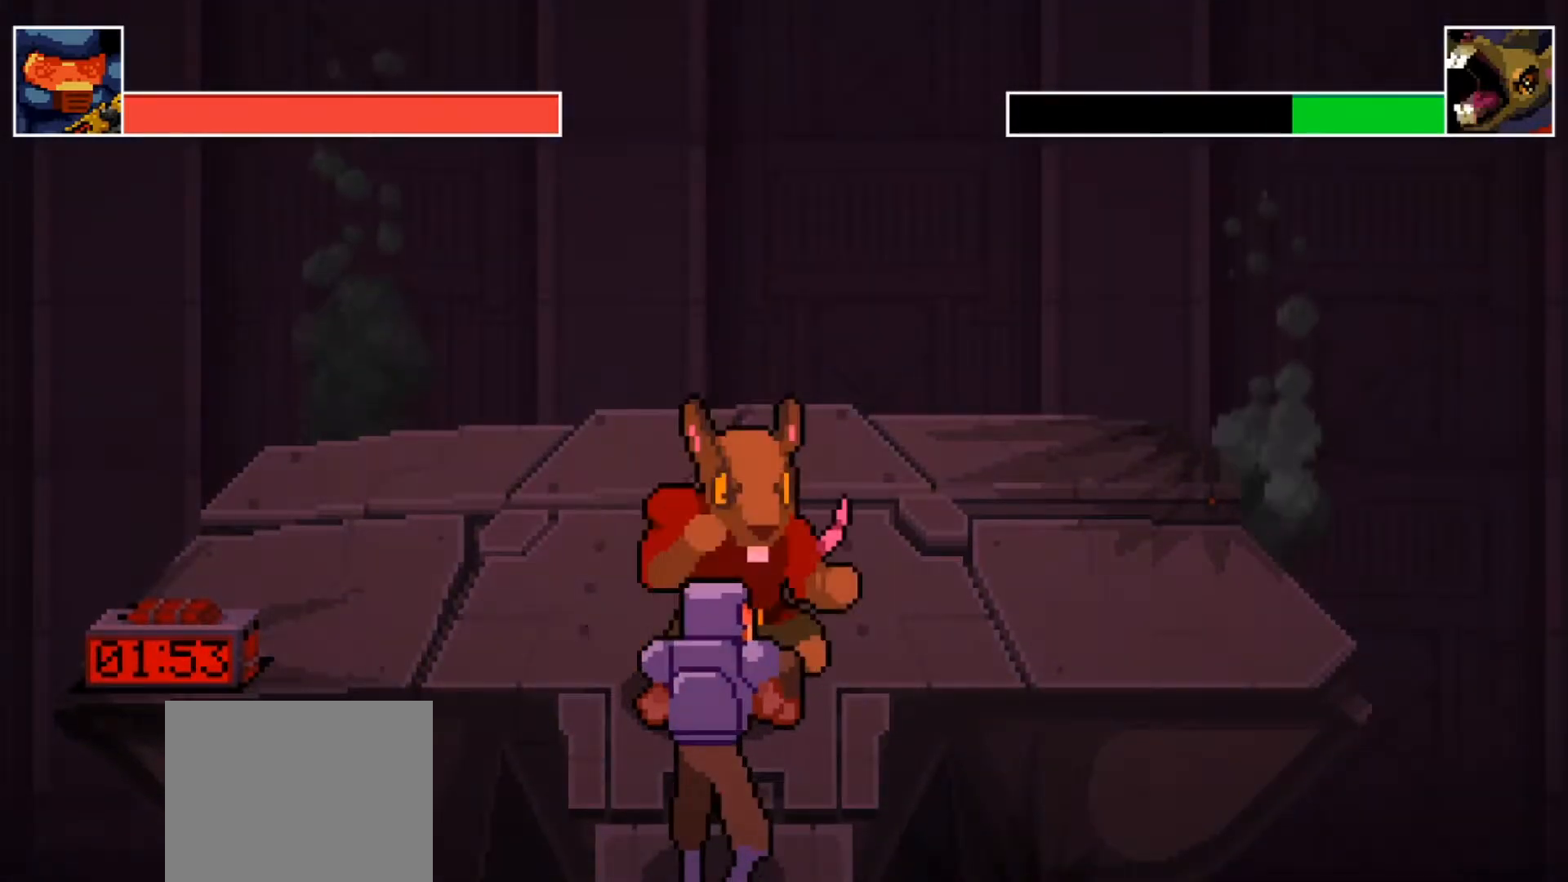
{"buttons": [], "left_stick": "down", "right_stick": "center", "events": [[334, "left_stick", "down"]]}
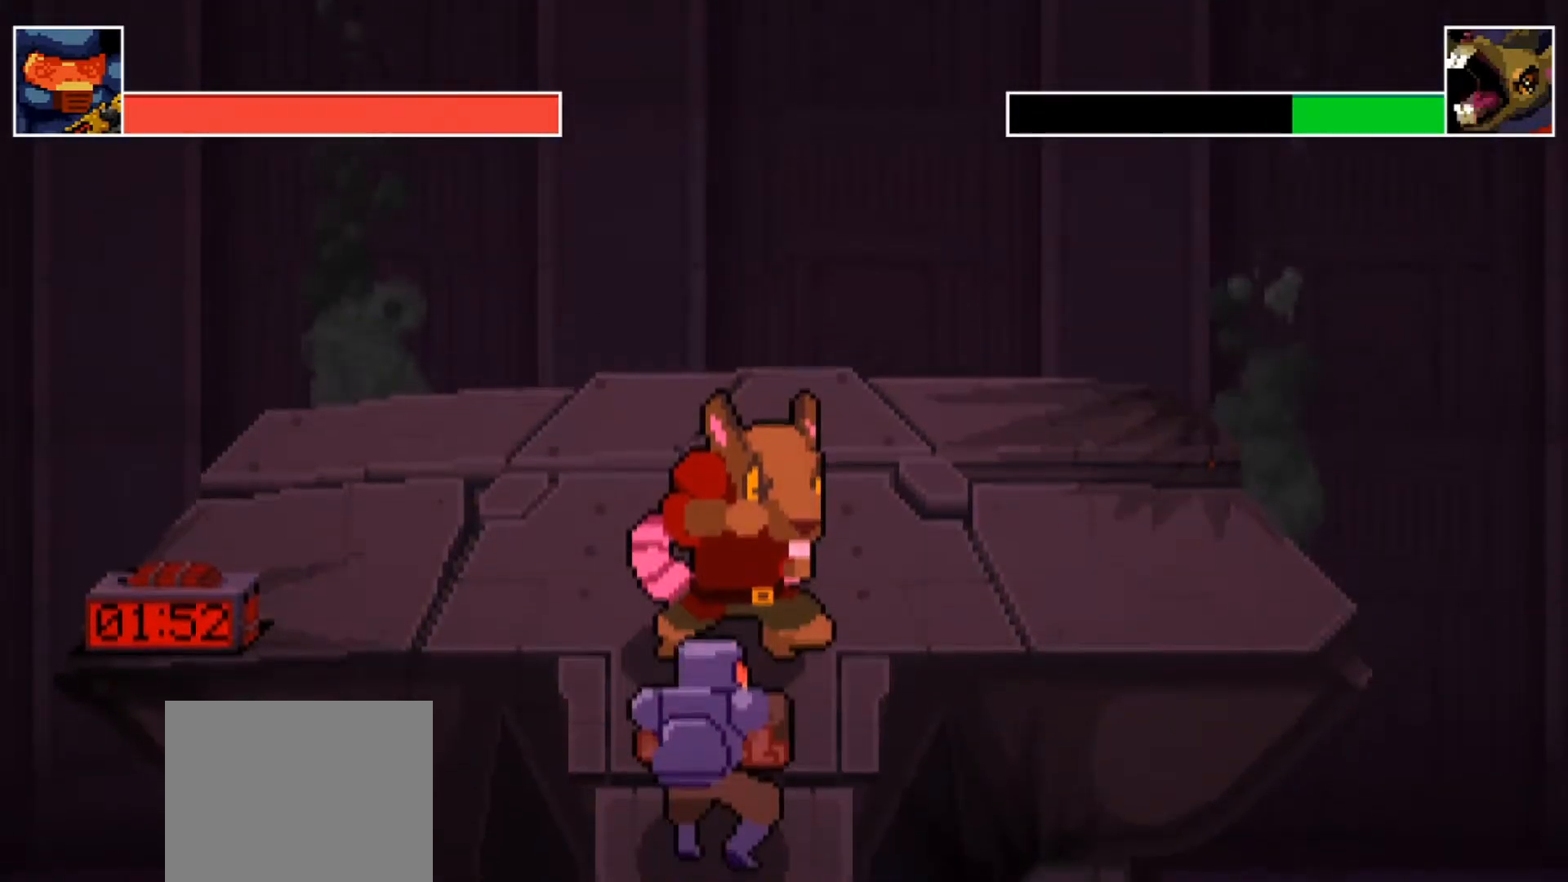
{"buttons": [], "left_stick": "center", "right_stick": "center", "events": [[167, "left_stick", "center"]]}